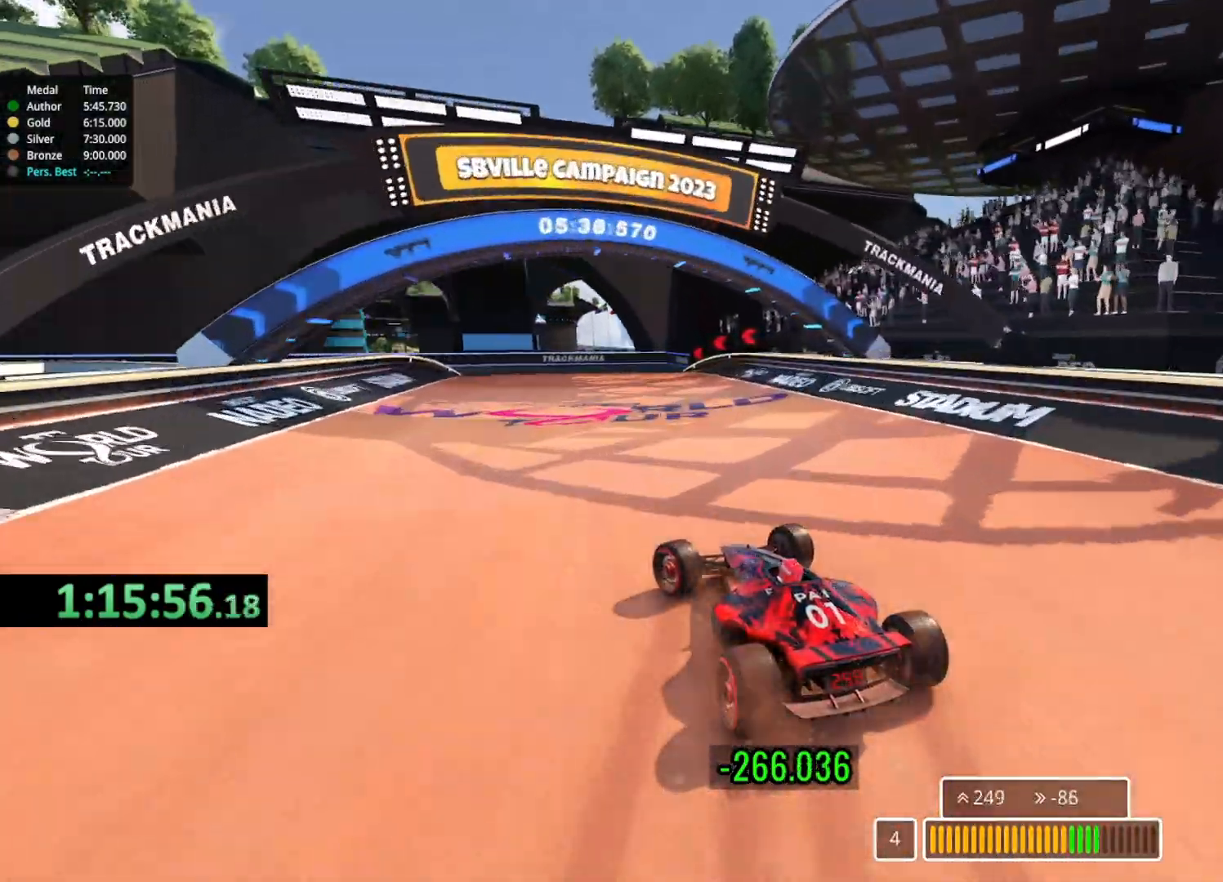
Gameplay with keyboard; each line is a JSON object with the keys held at the frame after it. "events" lists presses ("down") and releases ("up") of "down", "left", "right" and "up" between this image and that frame as [ms after this image, input, new state], when the widget could be followed in between. No other keys are recorded. Mouse input is not recorded.
{"keys": ["up"], "events": [[383, "left", "up"]]}
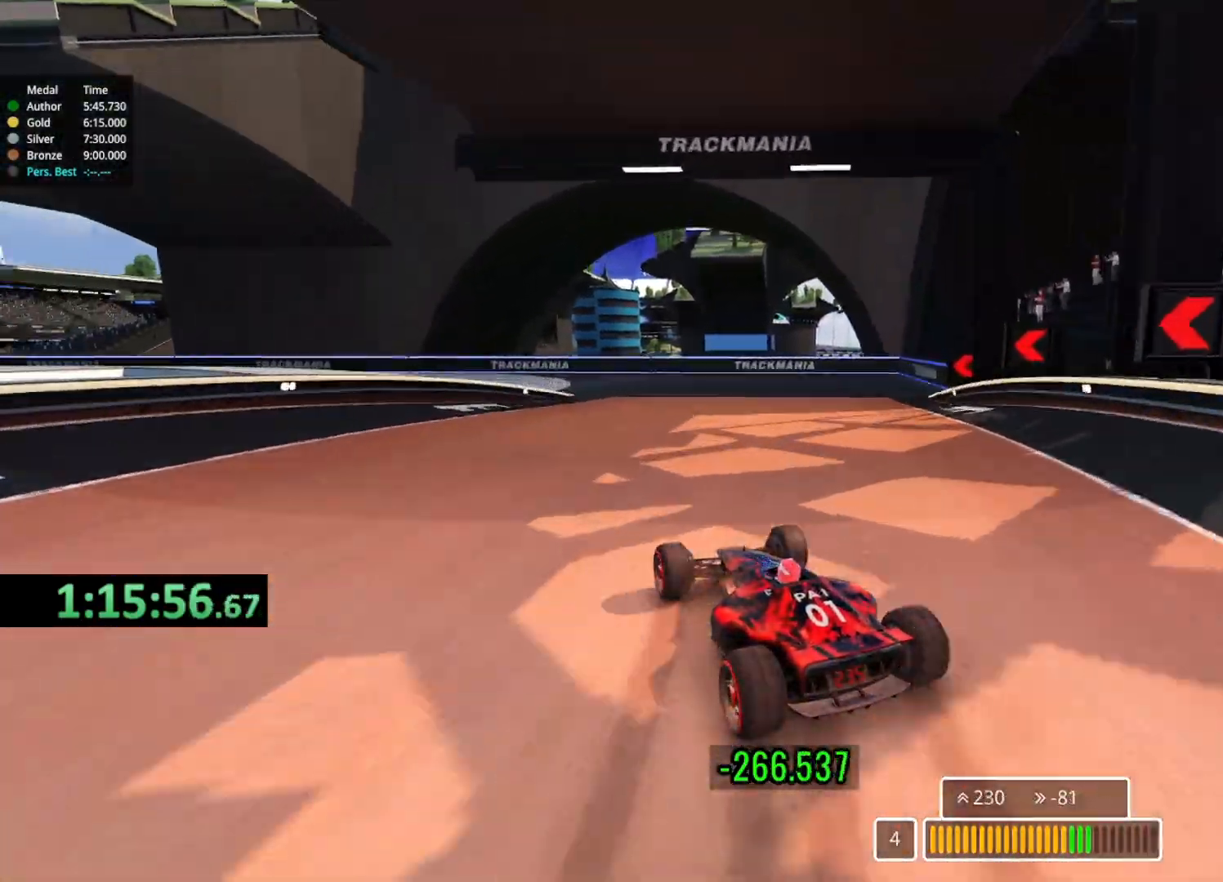
{"keys": ["left", "up"], "events": [[17, "left", "down"]]}
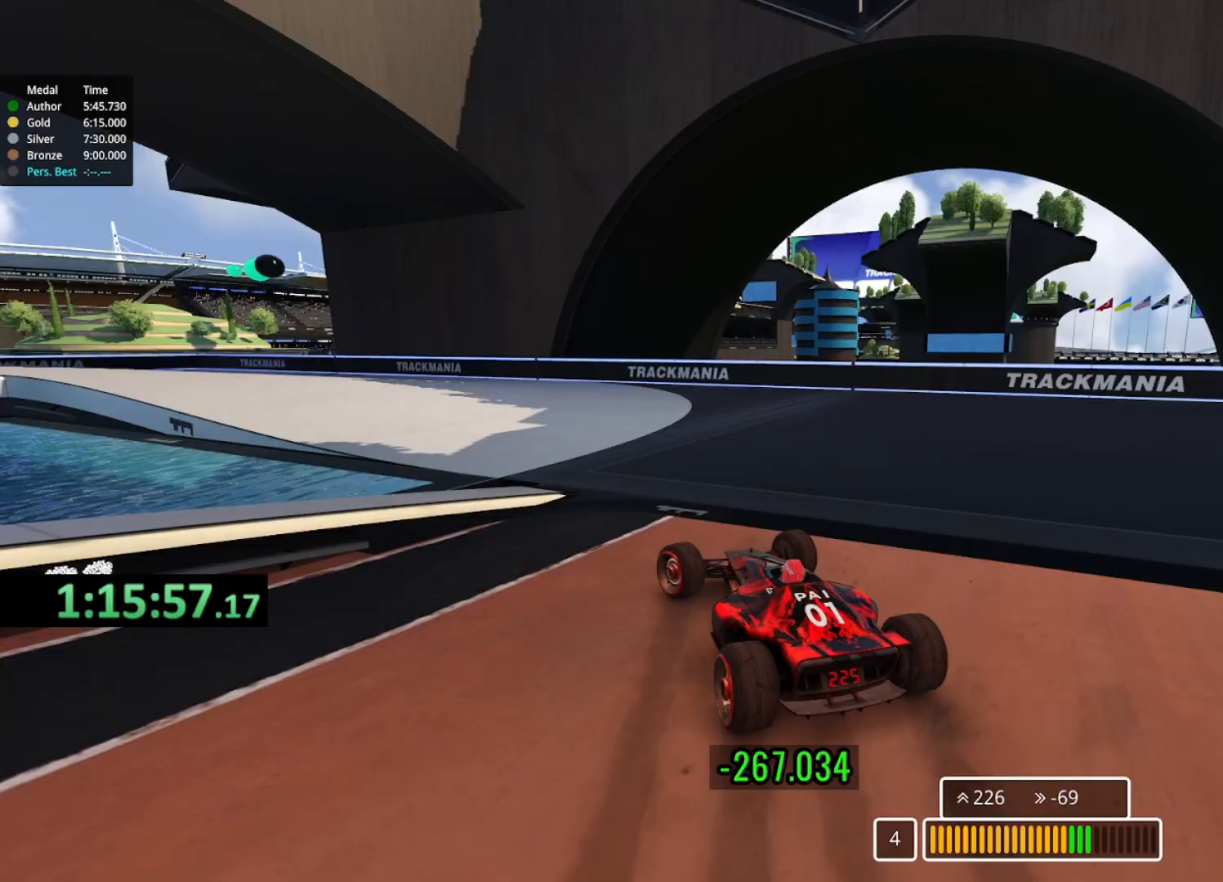
{"keys": ["left", "up"], "events": []}
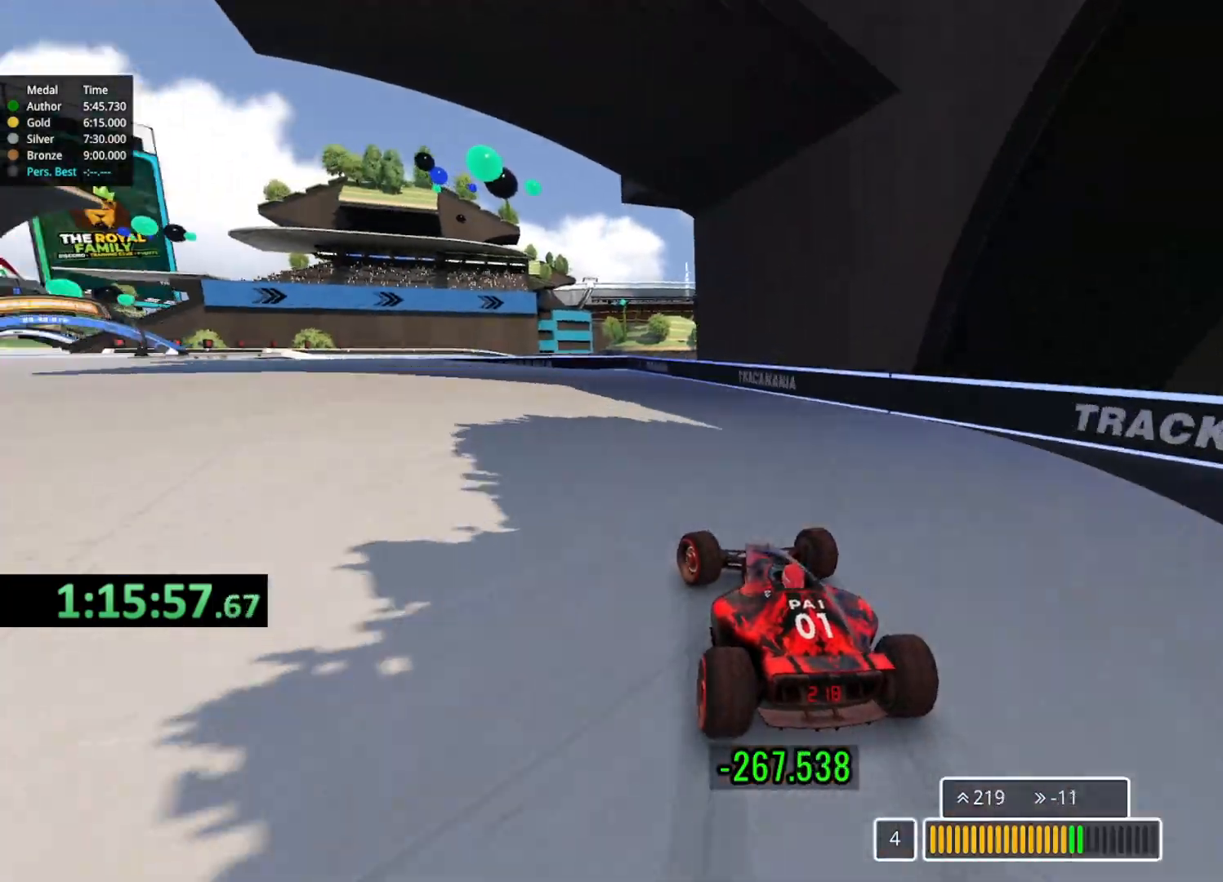
{"keys": ["left", "up"], "events": []}
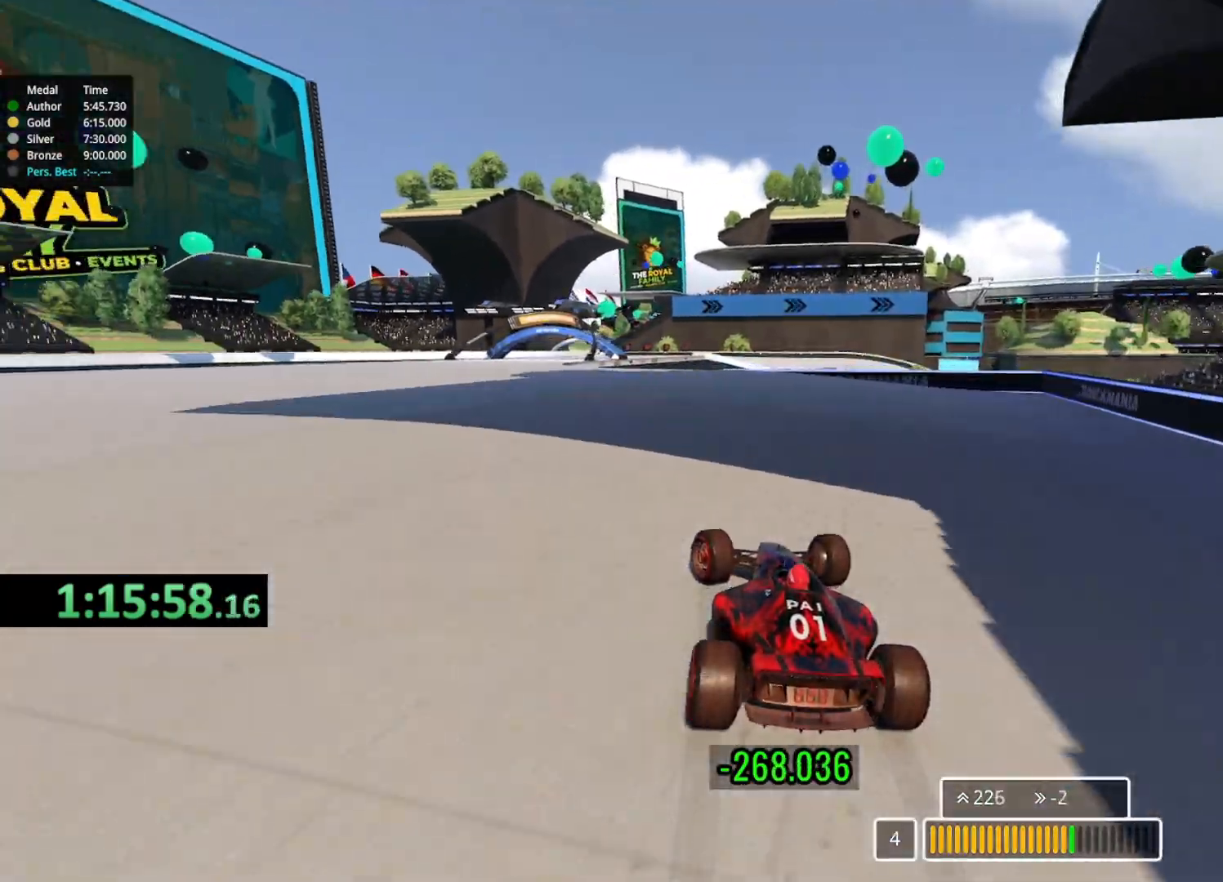
{"keys": ["up"], "events": [[283, "left", "up"]]}
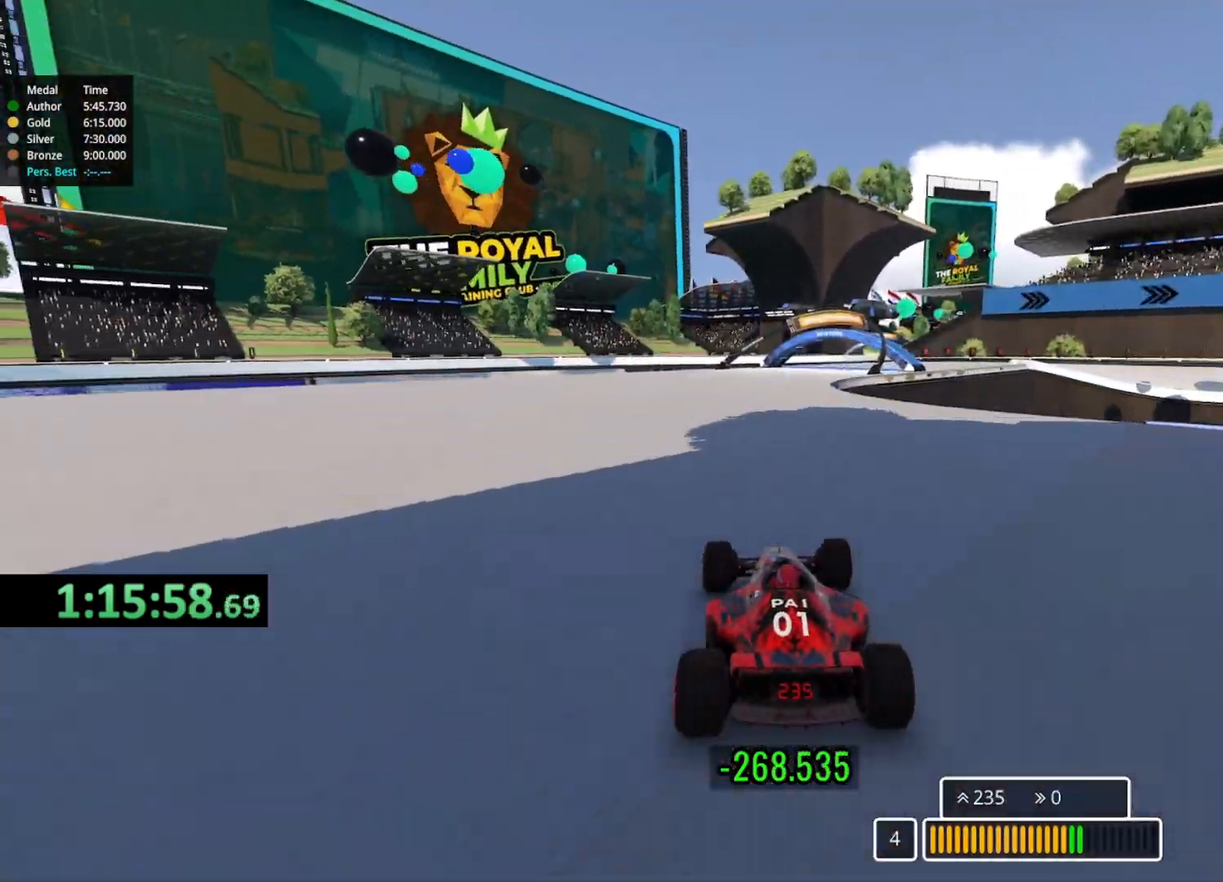
{"keys": ["right", "up"], "events": [[350, "right", "down"]]}
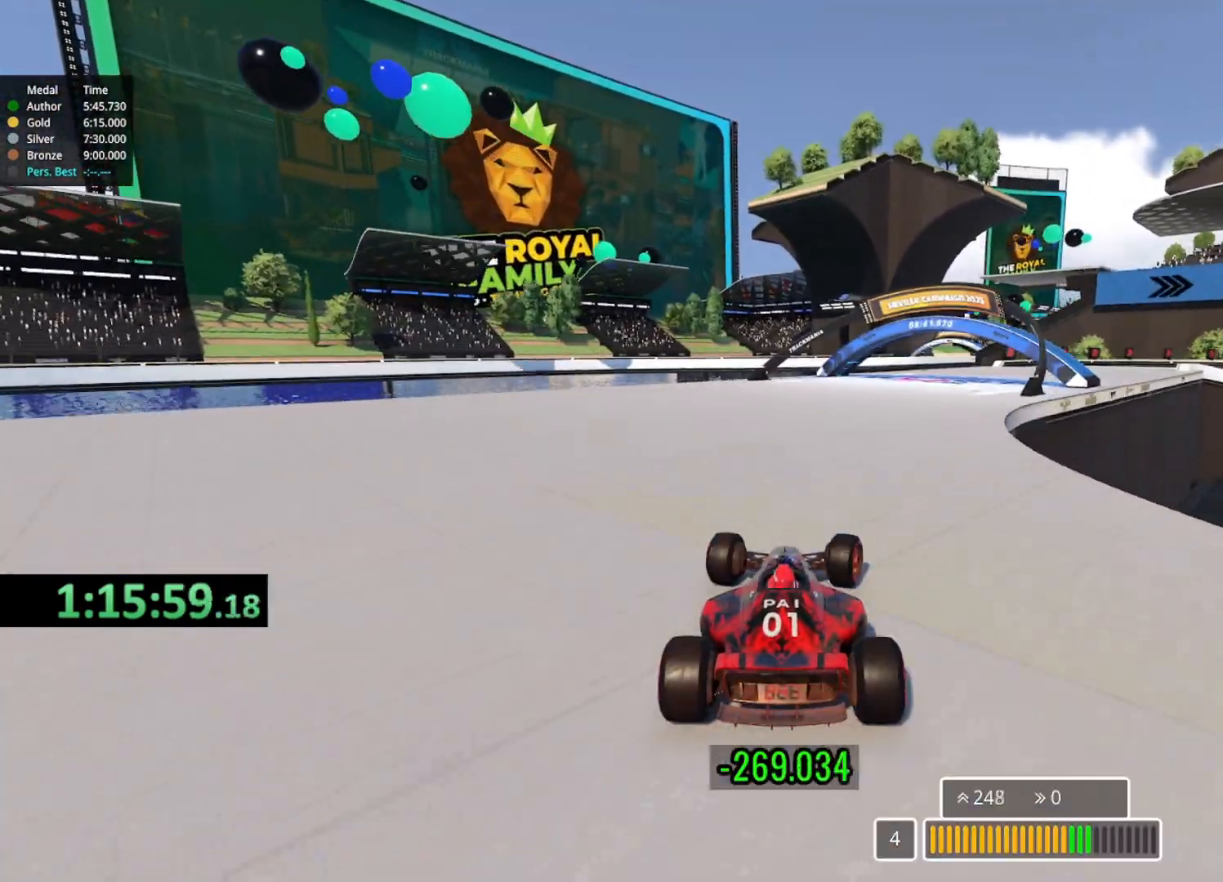
{"keys": ["right", "up"], "events": [[133, "right", "up"], [200, "right", "down"], [350, "right", "up"], [400, "right", "down"]]}
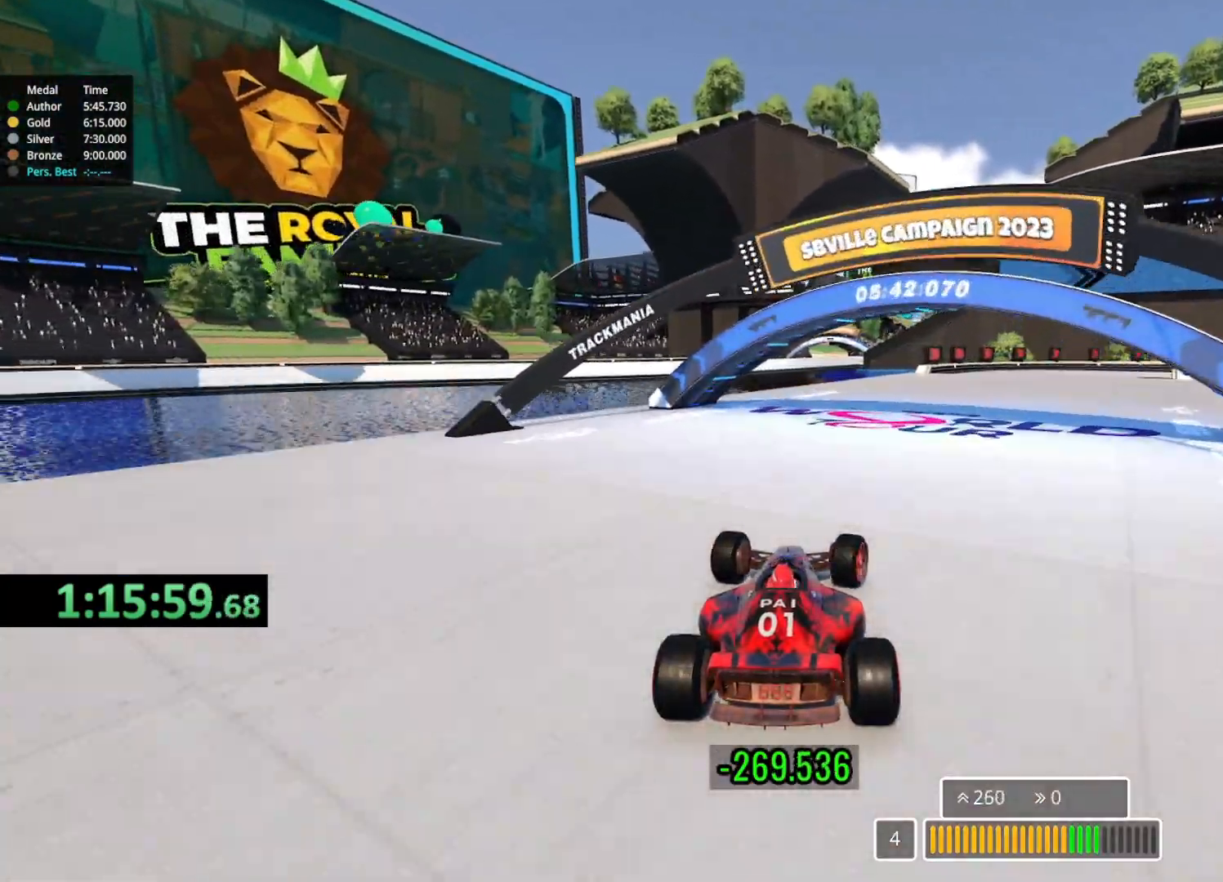
{"keys": ["right", "up"], "events": []}
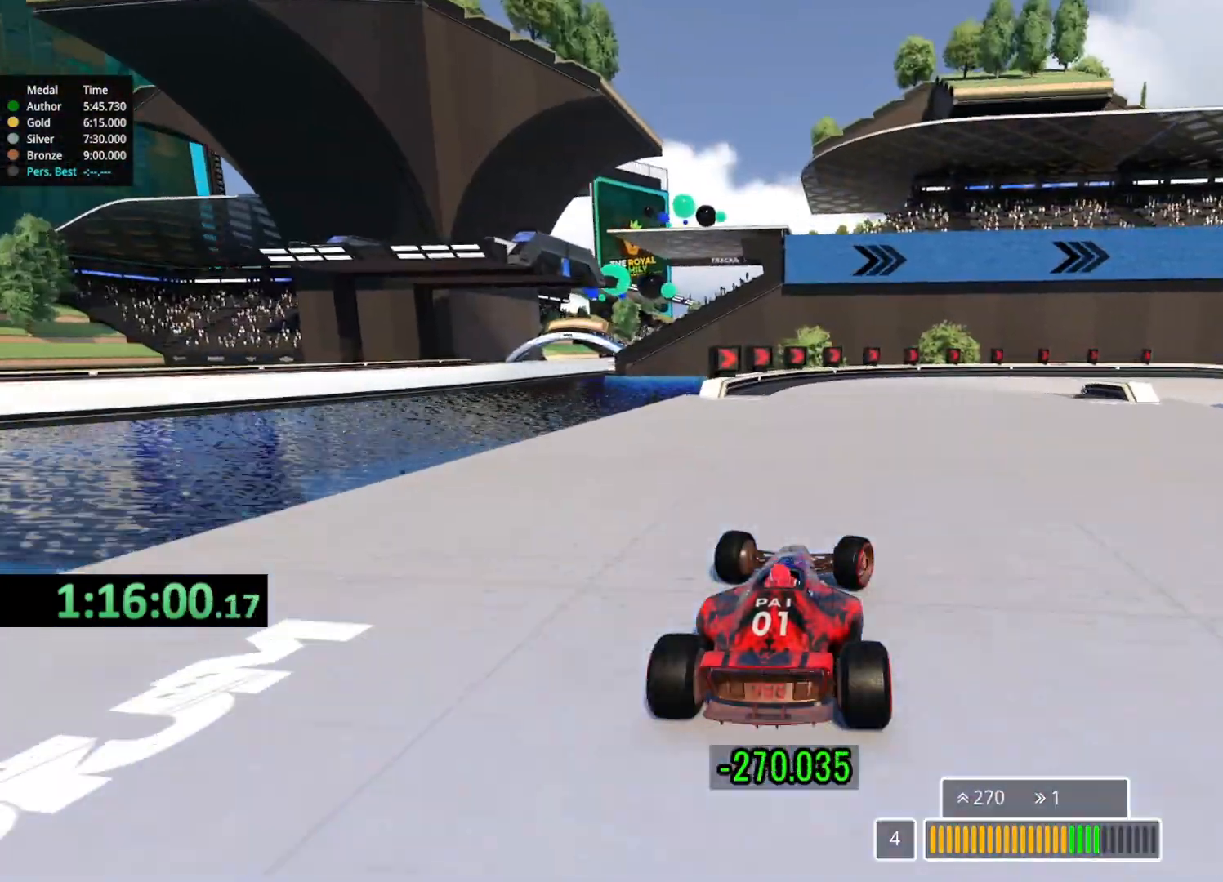
{"keys": ["down", "right", "up"], "events": [[83, "down", "down"]]}
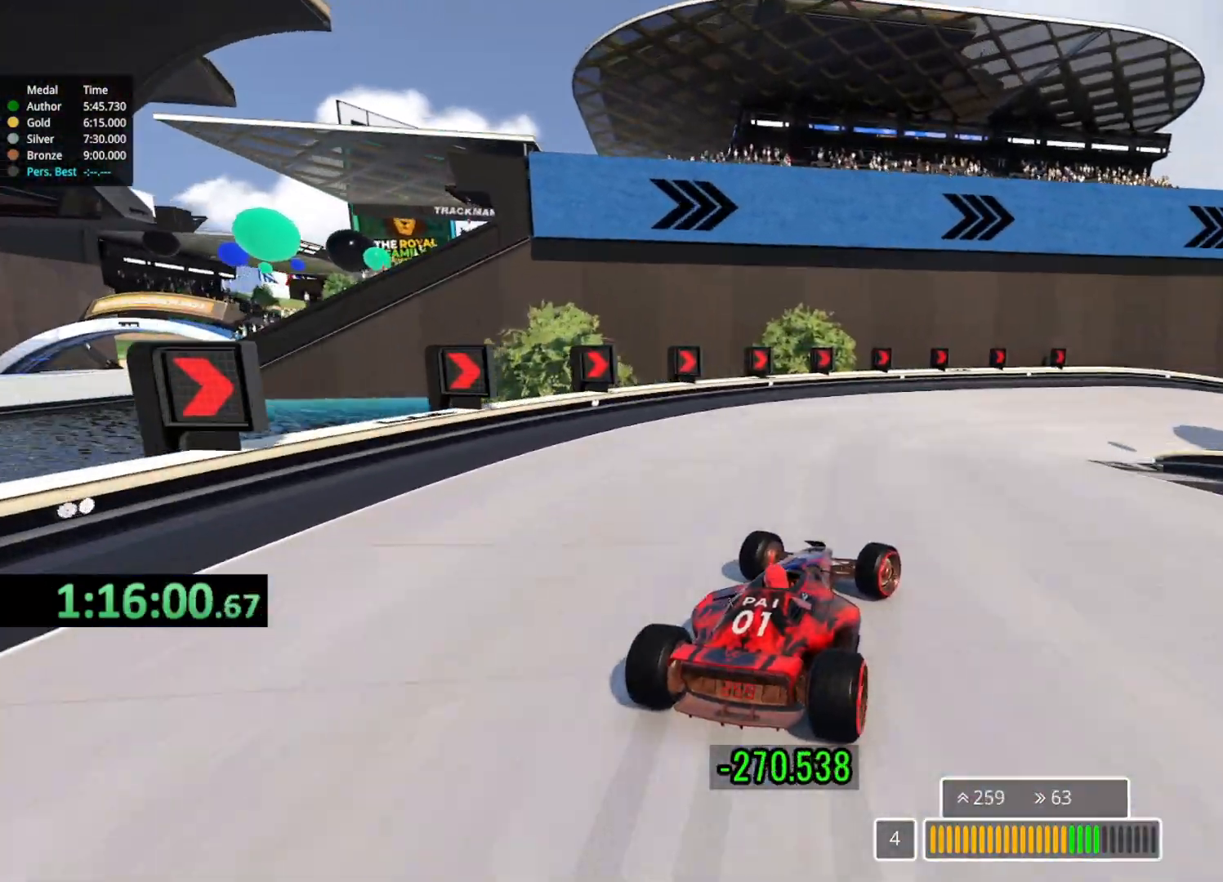
{"keys": ["right", "up"], "events": [[33, "up", "up"], [50, "down", "up"], [167, "up", "down"]]}
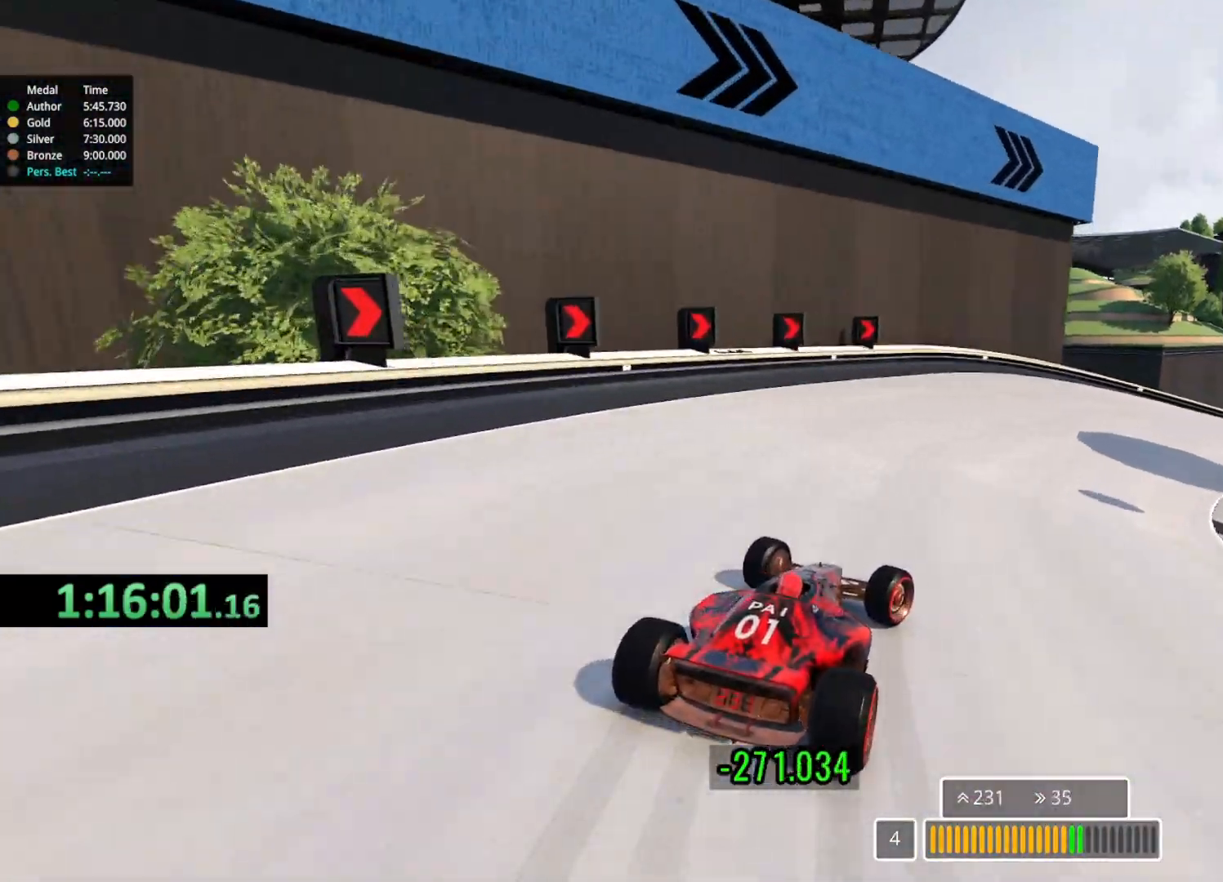
{"keys": ["right", "up"], "events": []}
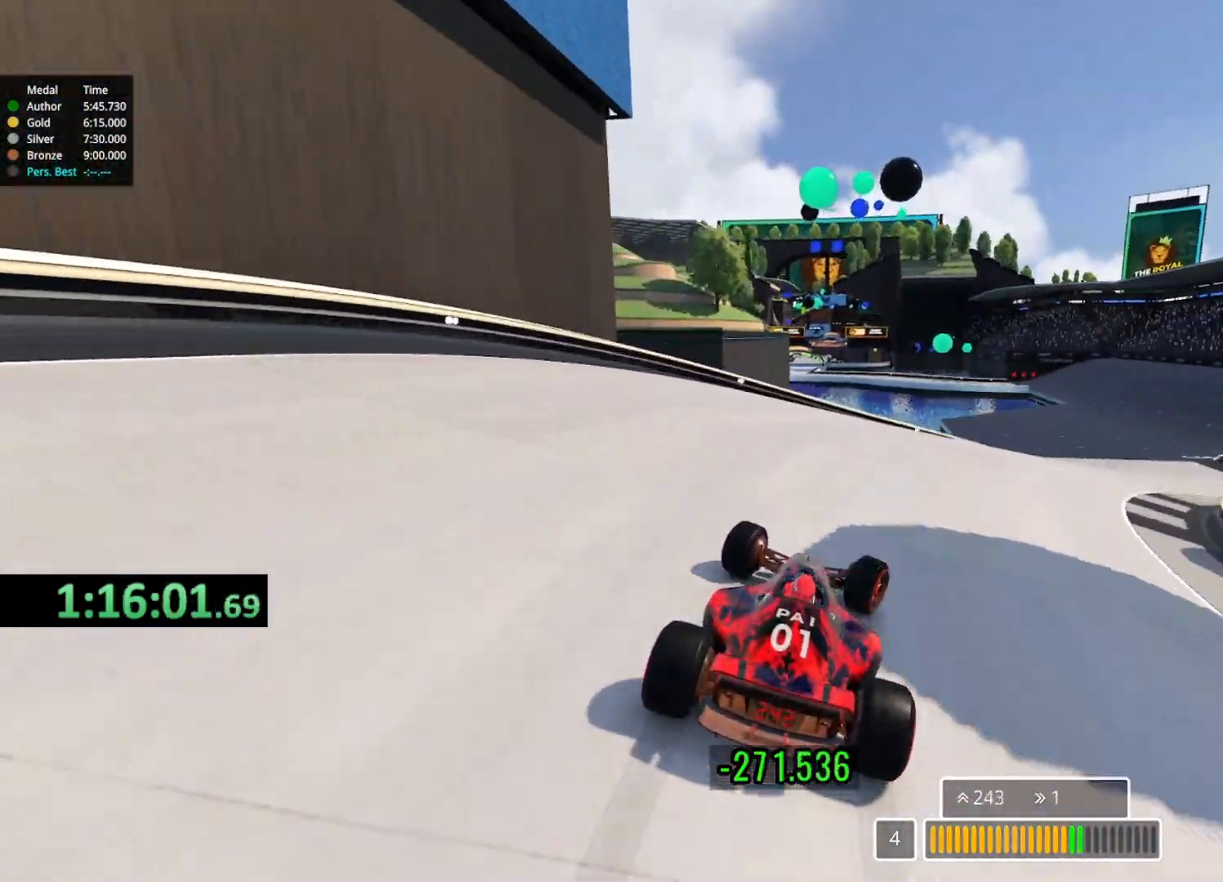
{"keys": ["right", "up"], "events": []}
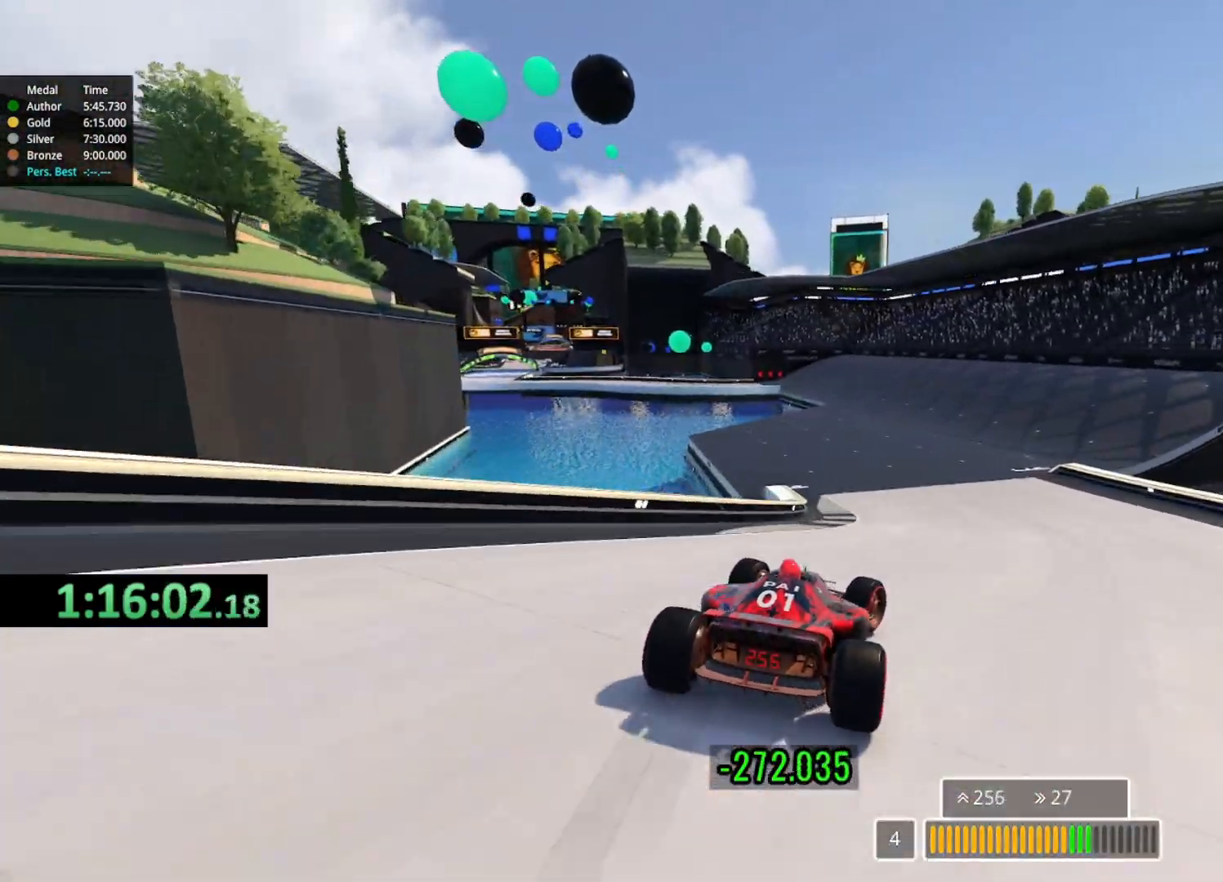
{"keys": ["left", "up"], "events": [[200, "right", "up"], [250, "left", "down"]]}
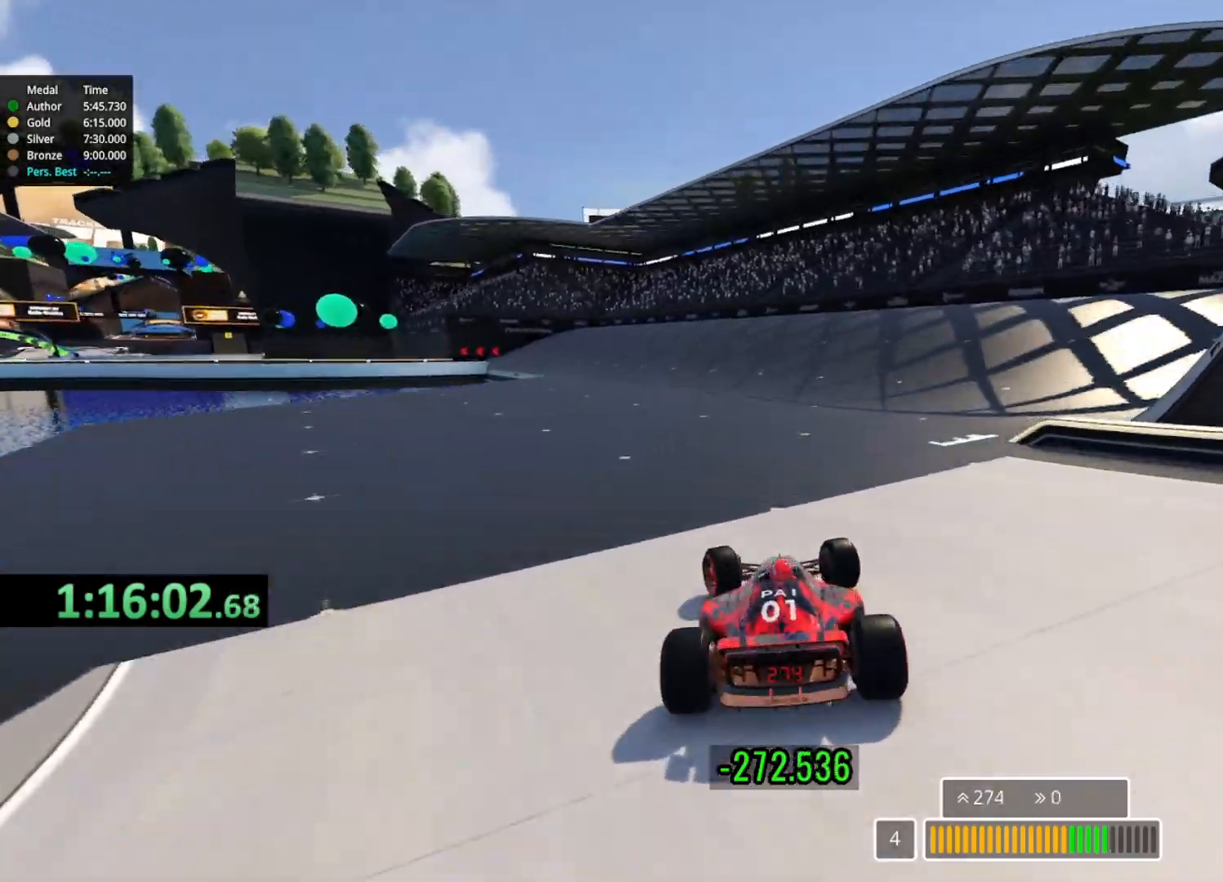
{"keys": ["left", "up"], "events": []}
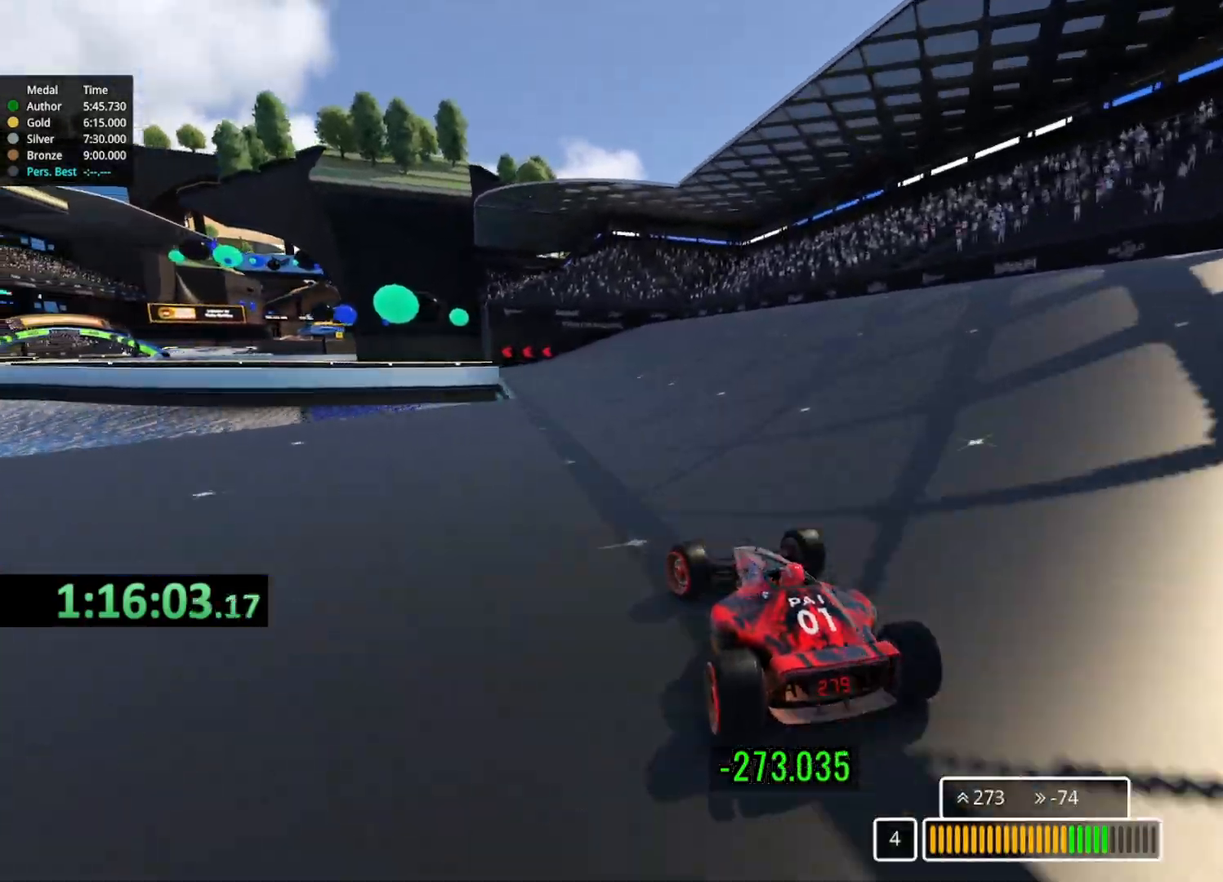
{"keys": ["left", "up"], "events": []}
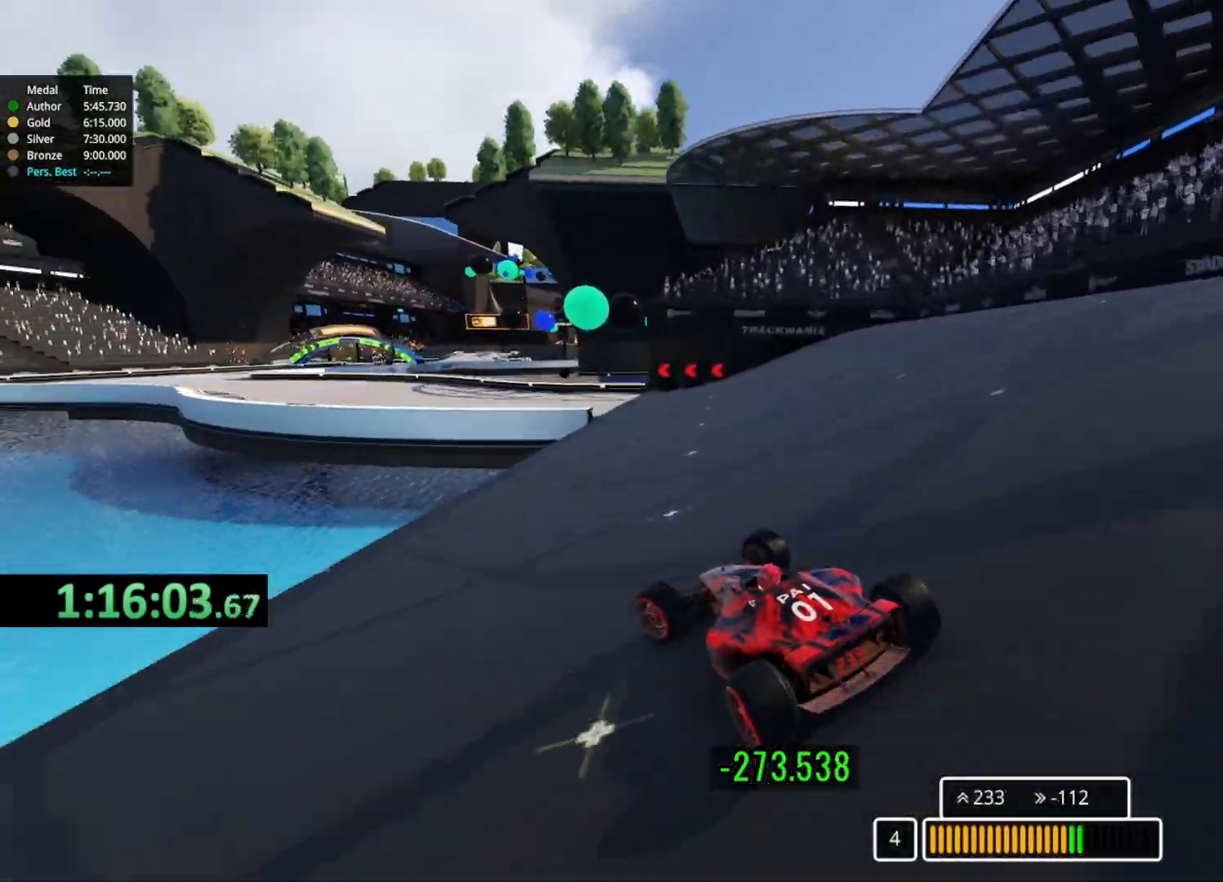
{"keys": ["left", "up"], "events": [[67, "left", "up"], [483, "left", "down"]]}
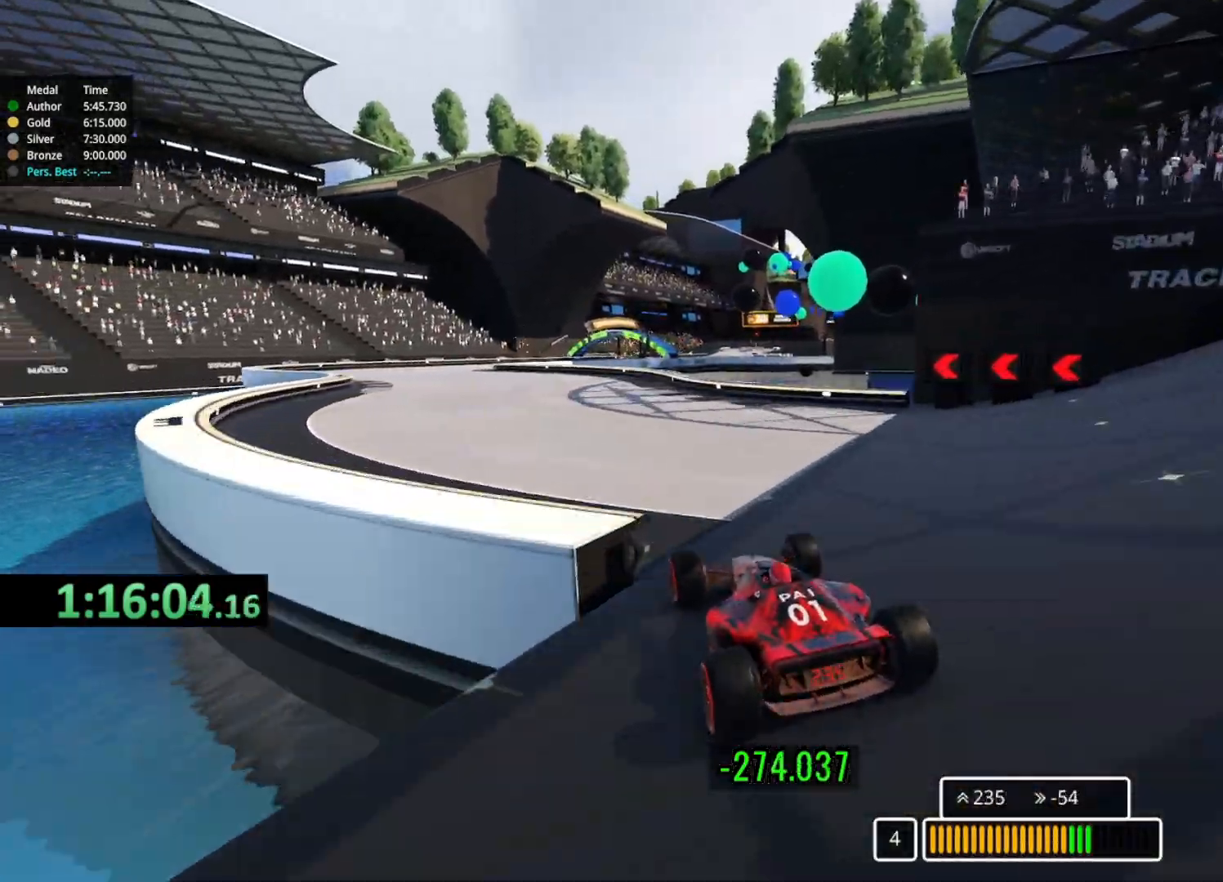
{"keys": ["up"], "events": [[500, "left", "up"]]}
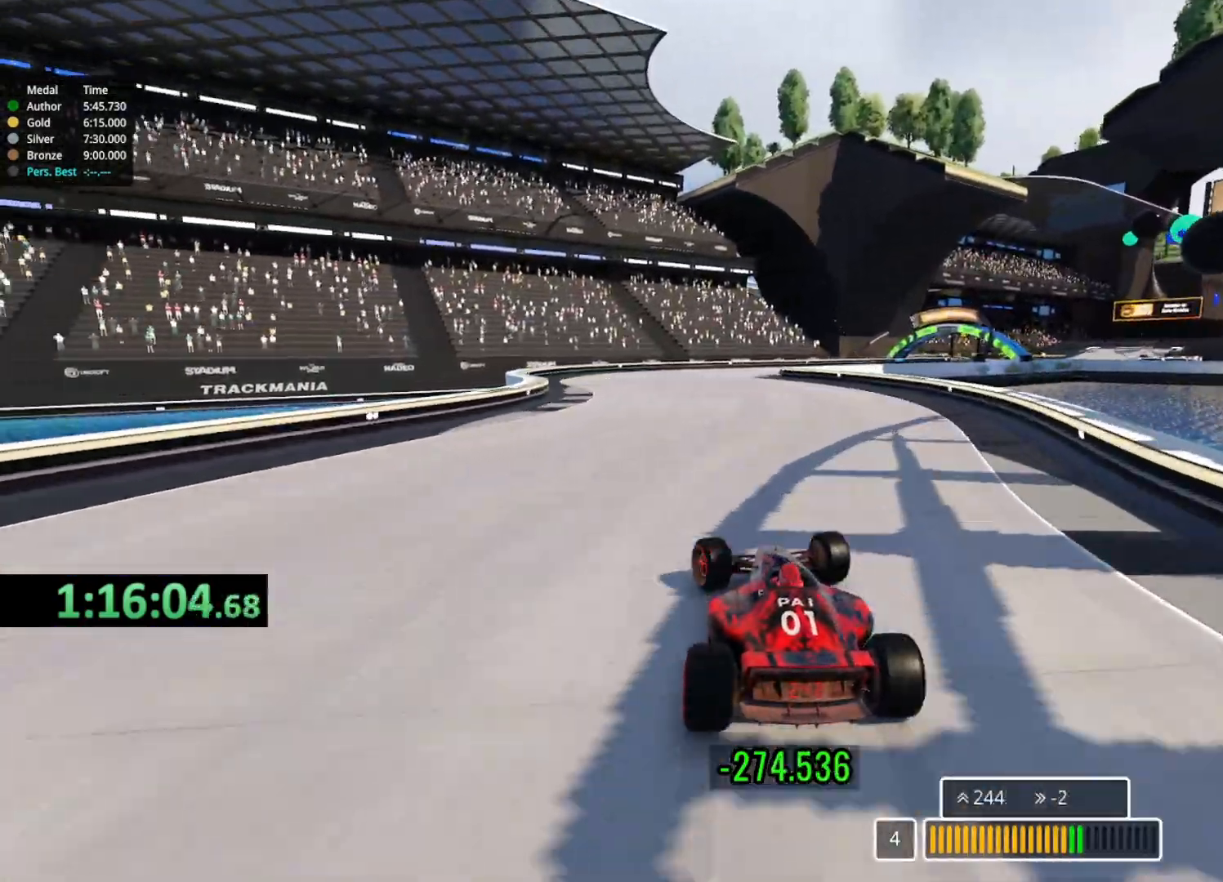
{"keys": ["right", "up"], "events": [[67, "right", "down"]]}
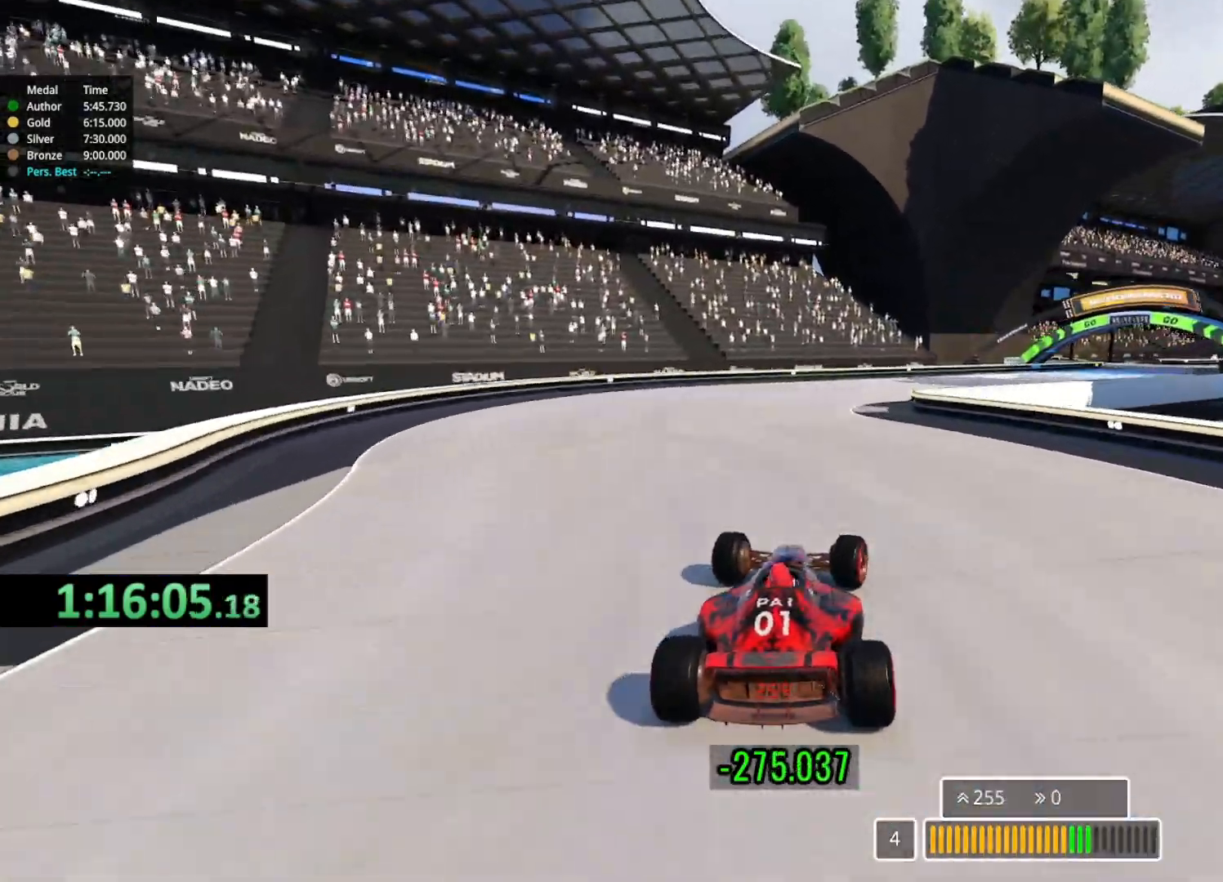
{"keys": ["right", "up"], "events": []}
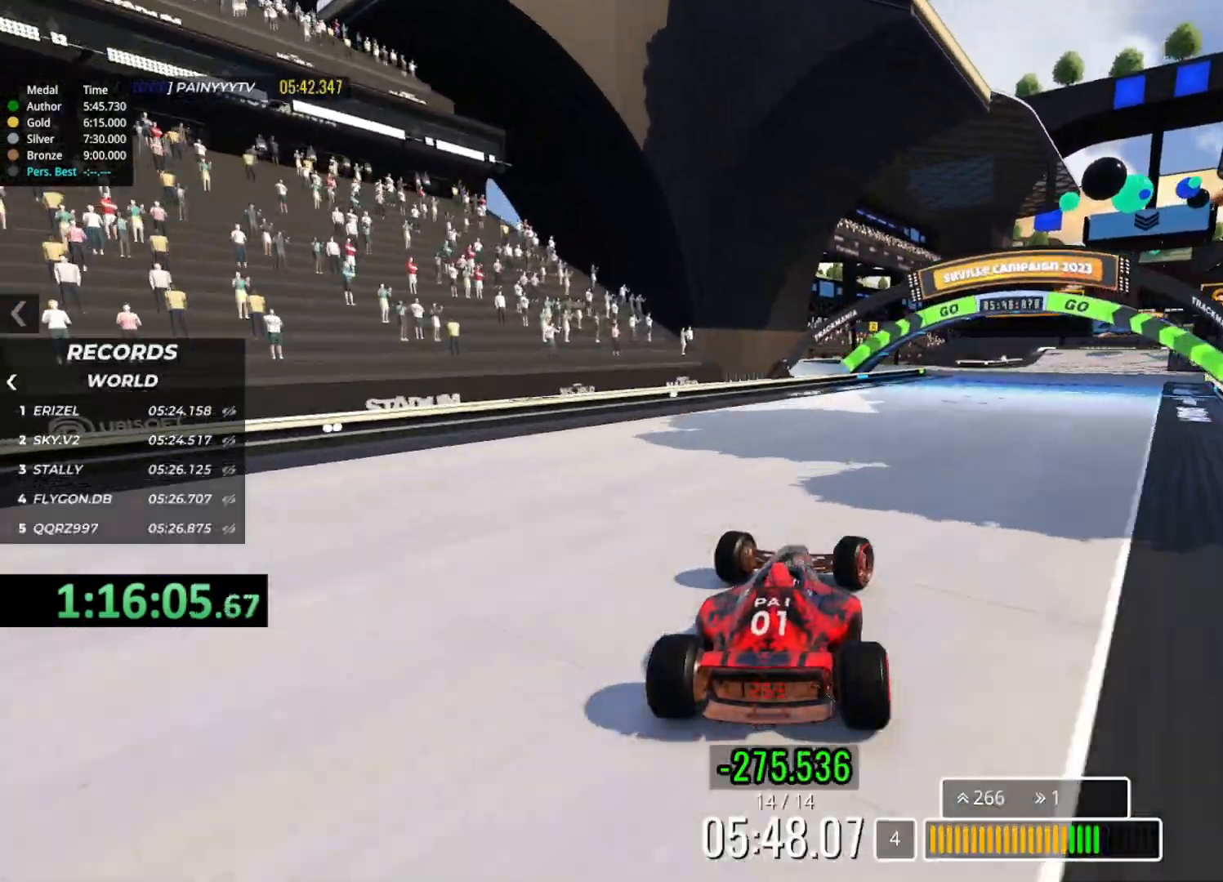
{"keys": ["up"], "events": [[383, "right", "up"]]}
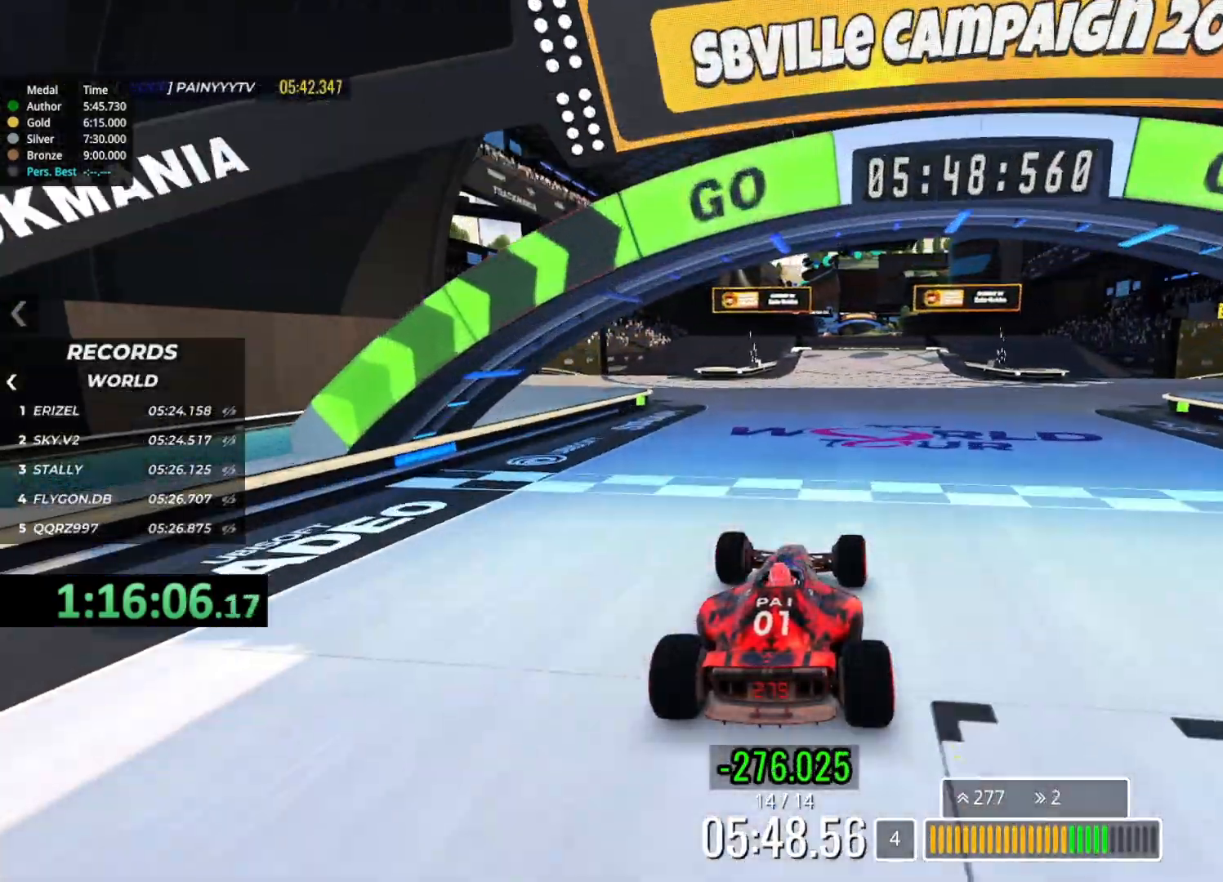
{"keys": ["up"], "events": [[183, "right", "down"], [300, "right", "up"]]}
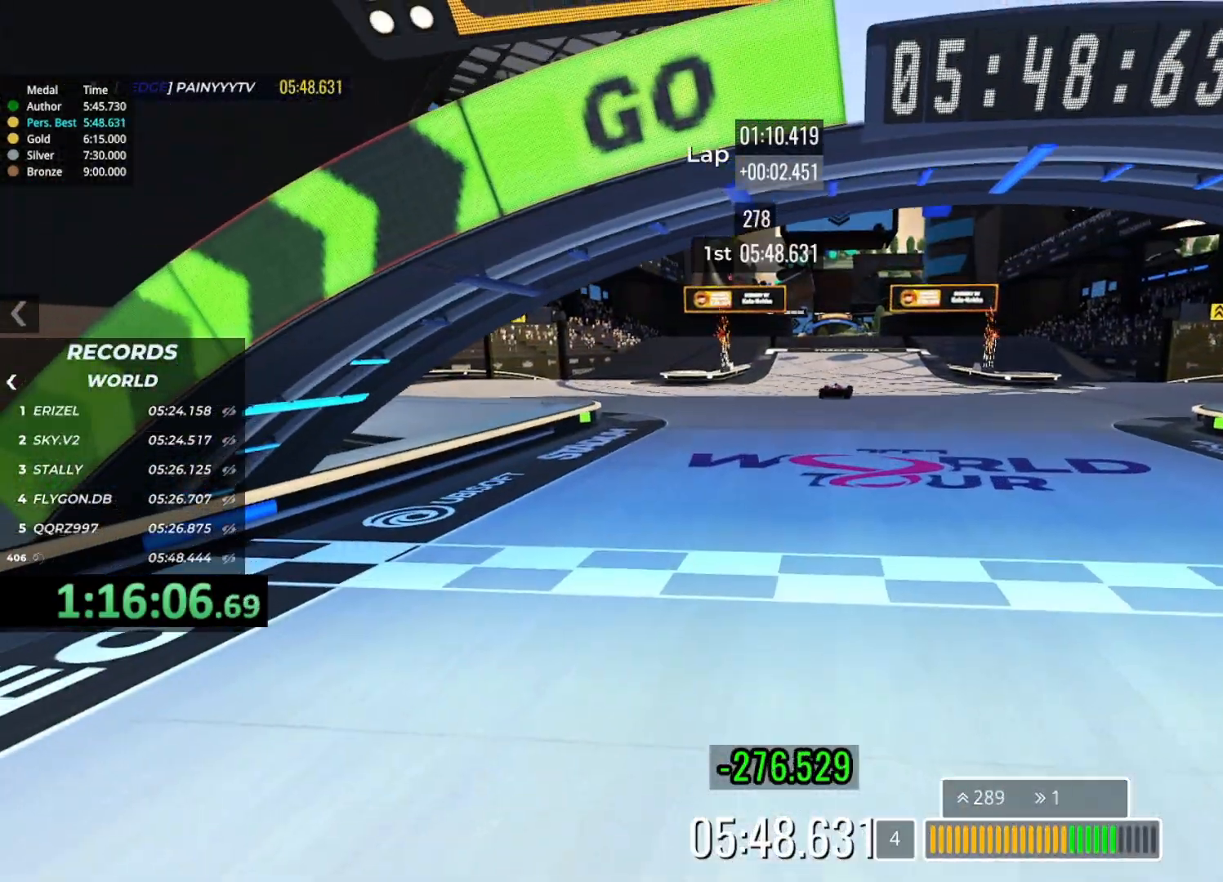
{"keys": ["up"], "events": []}
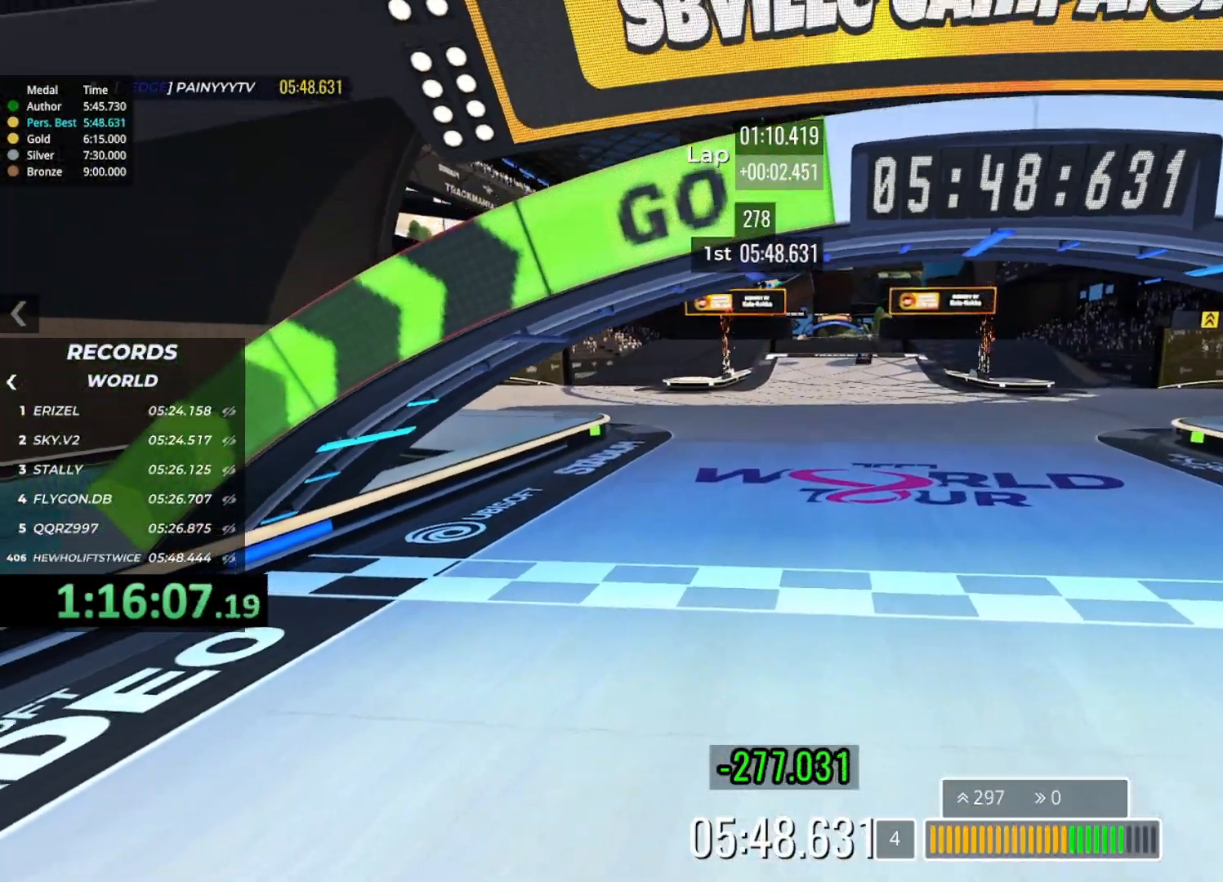
{"keys": []}
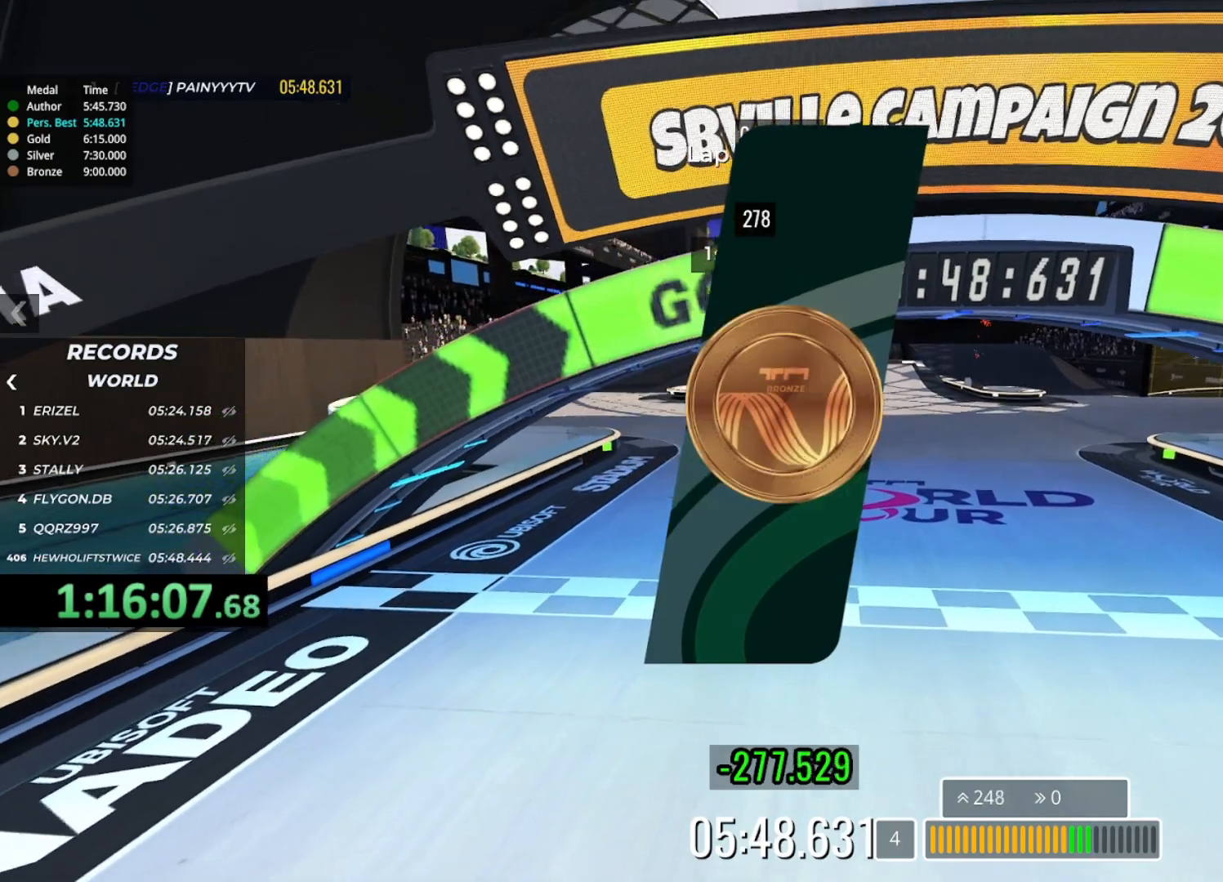
{"keys": [], "events": []}
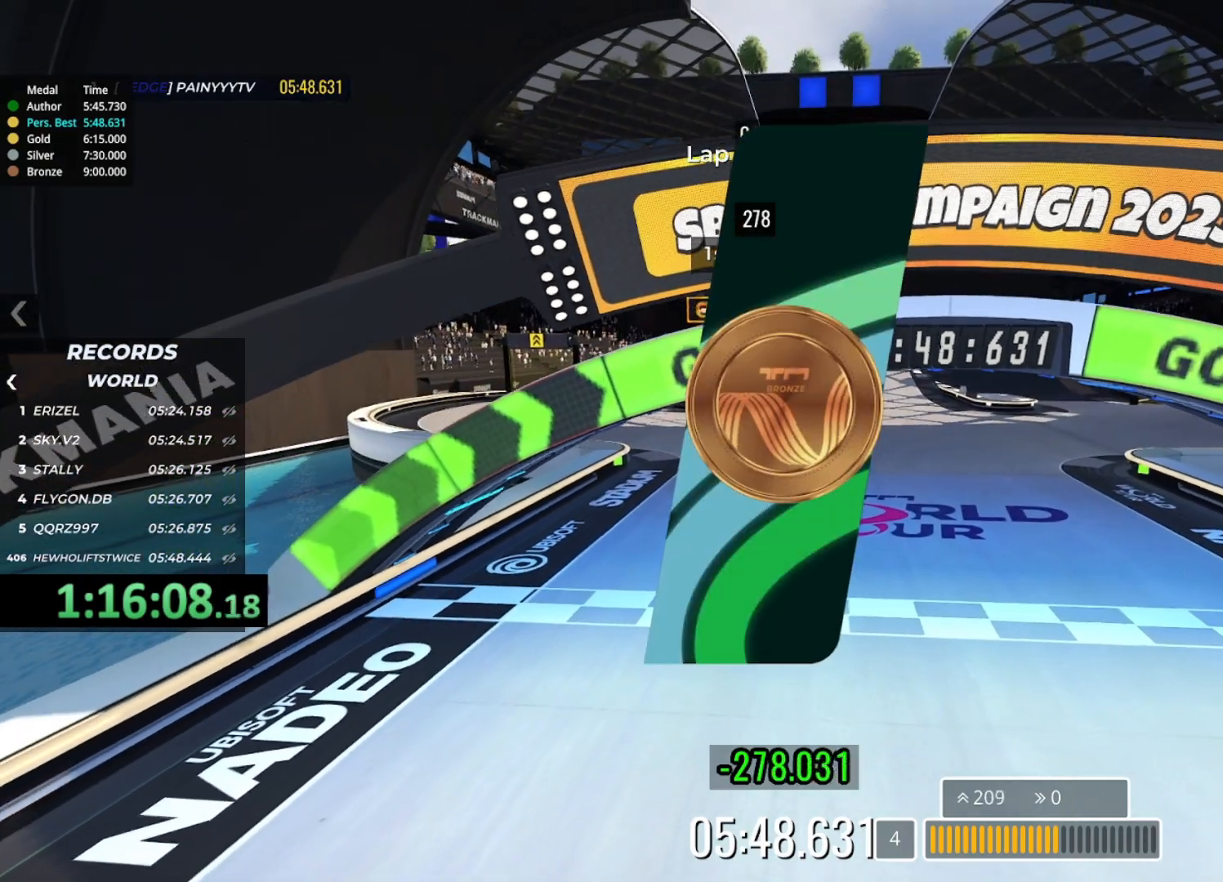
{"keys": [], "events": []}
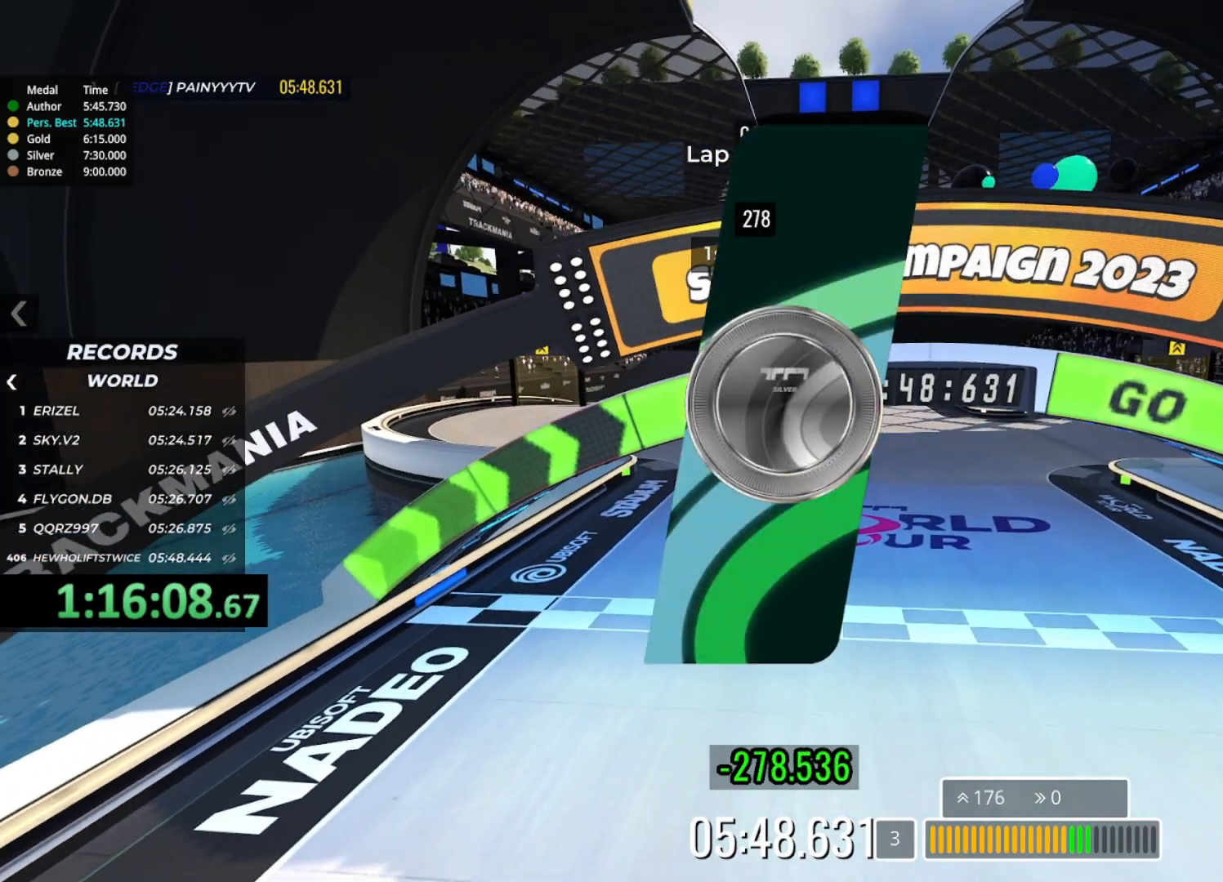
{"keys": [], "events": []}